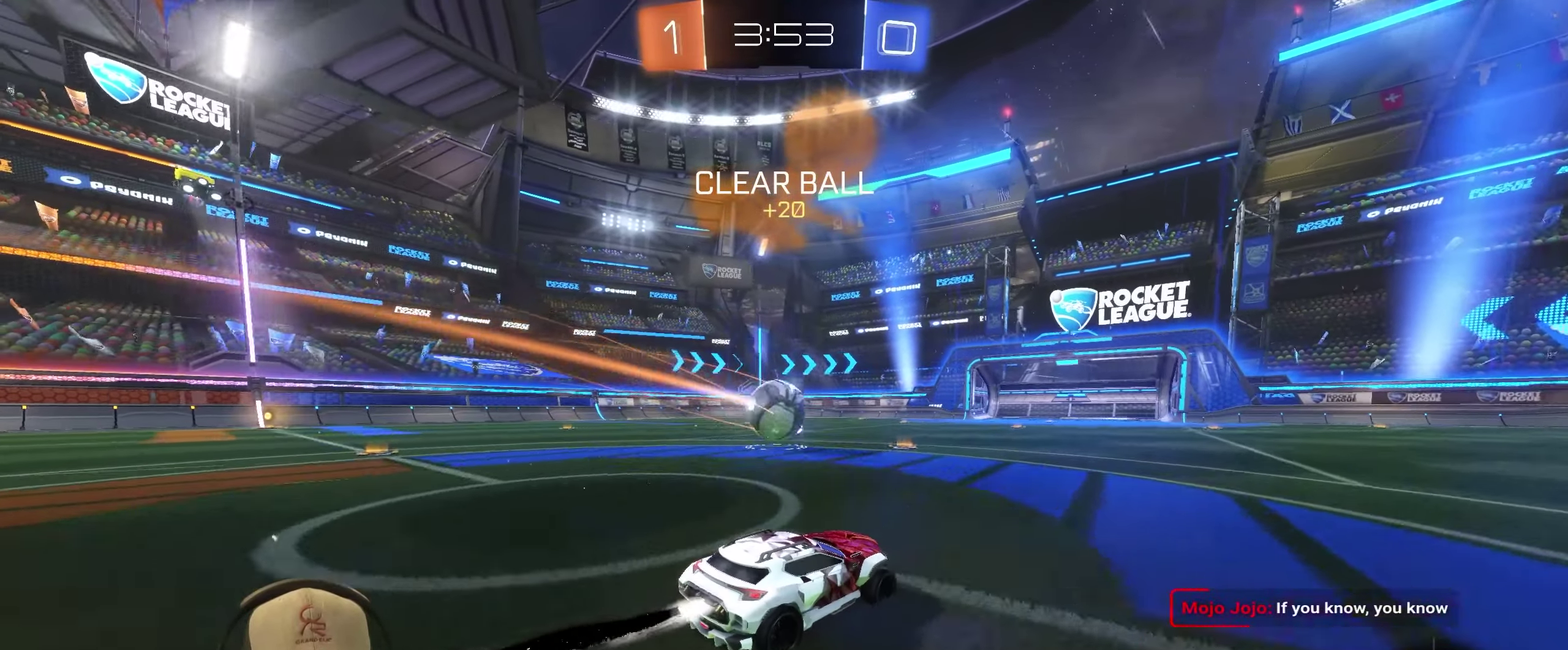
Gameplay with a controller (PlayStation layout); each line is a JSON object with the inputs held at the frame after it. "events" lists button and stick changes between this image and that frame as [ms after this image, input, new state], when the widget could be followed in between. Not read: L3 R3.
{"buttons": ["R2"], "left_stick": "left", "right_stick": "center", "events": [[450, "left_stick", "left"]]}
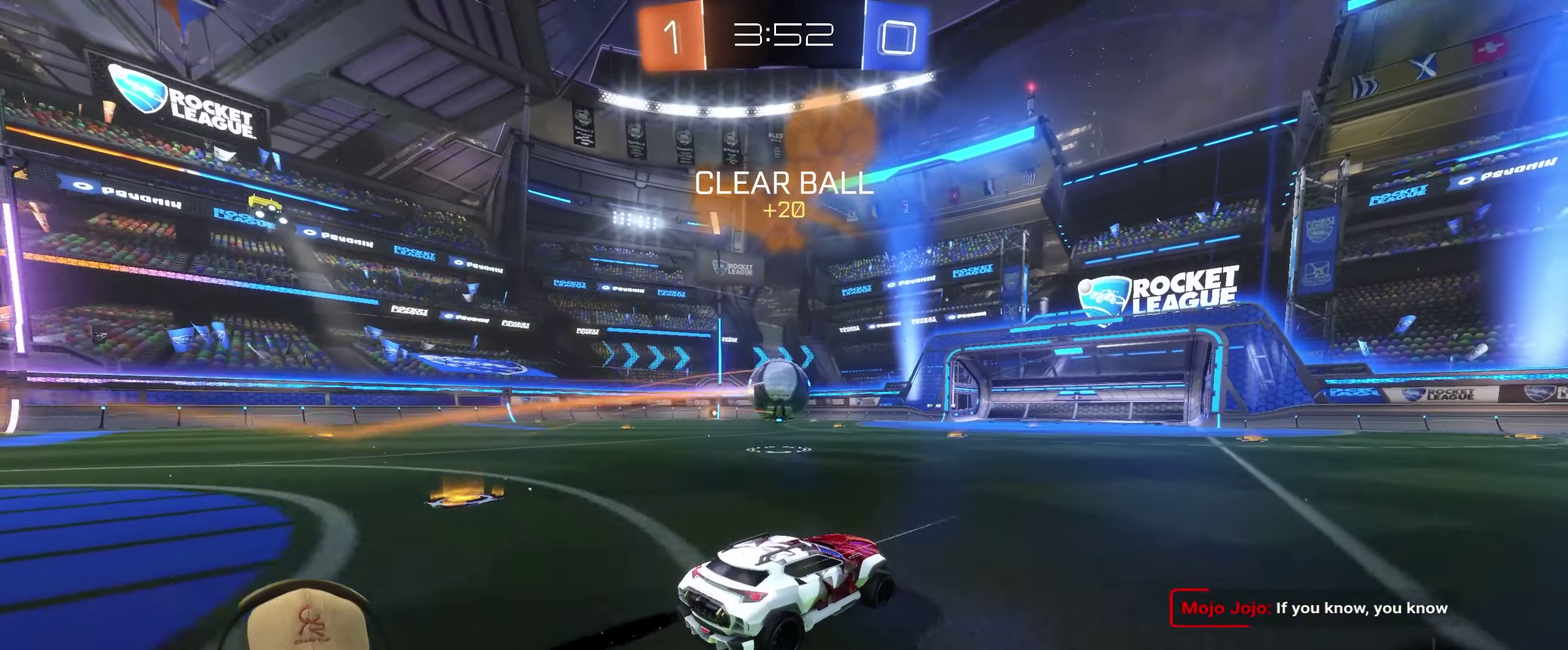
{"buttons": ["R2"], "left_stick": "center", "right_stick": "center", "events": [[17, "left_stick", "center"]]}
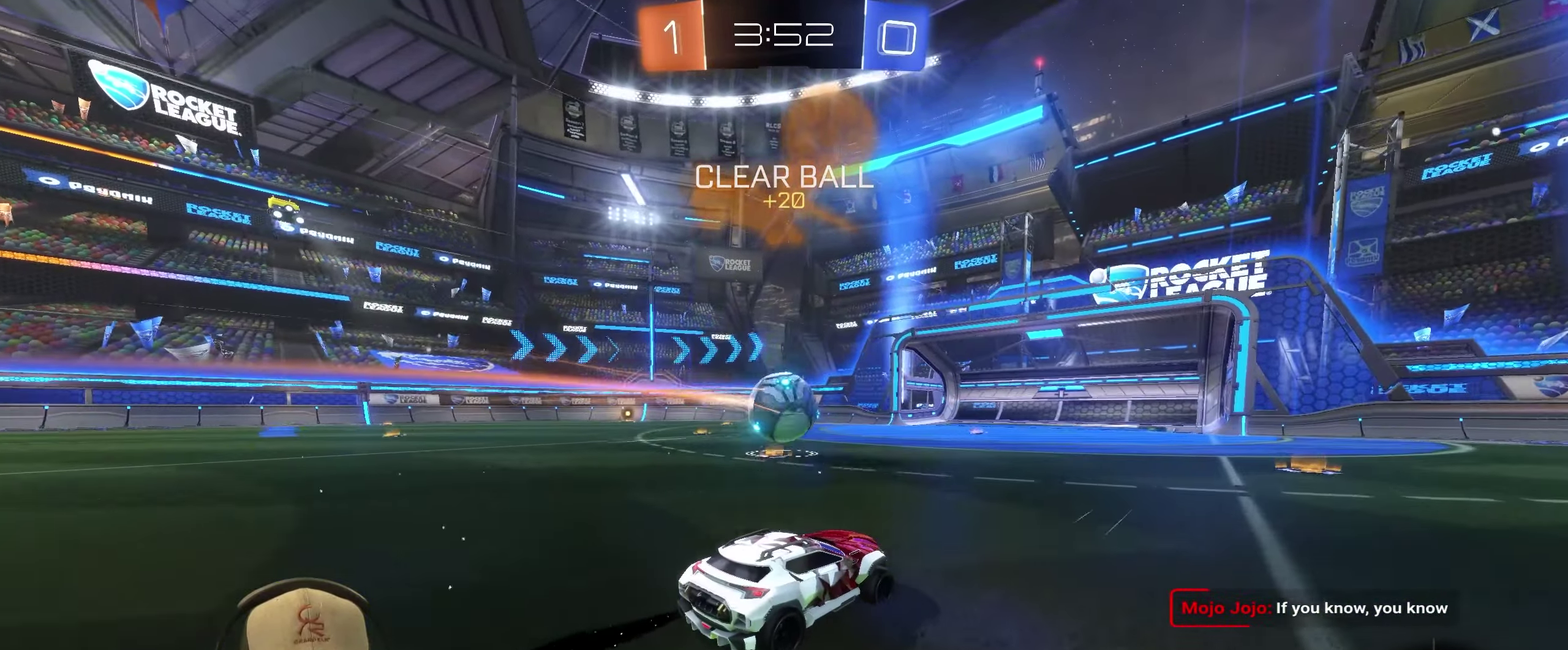
{"buttons": ["R2"], "left_stick": "center", "right_stick": "center", "events": [[150, "left_stick", "left"], [200, "left_stick", "center"]]}
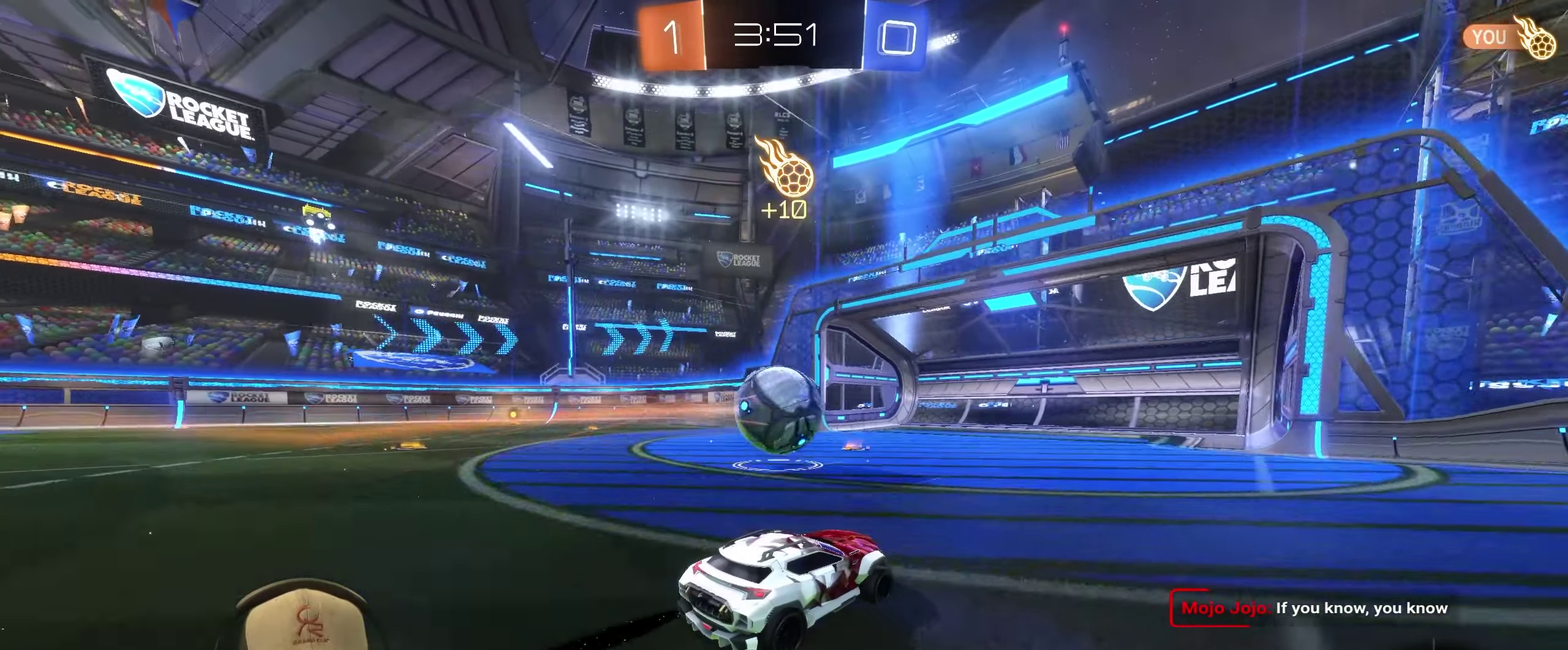
{"buttons": ["R2"], "left_stick": "left", "right_stick": "center", "events": [[83, "left_stick", "left"], [183, "left_stick", "center"], [317, "left_stick", "left"]]}
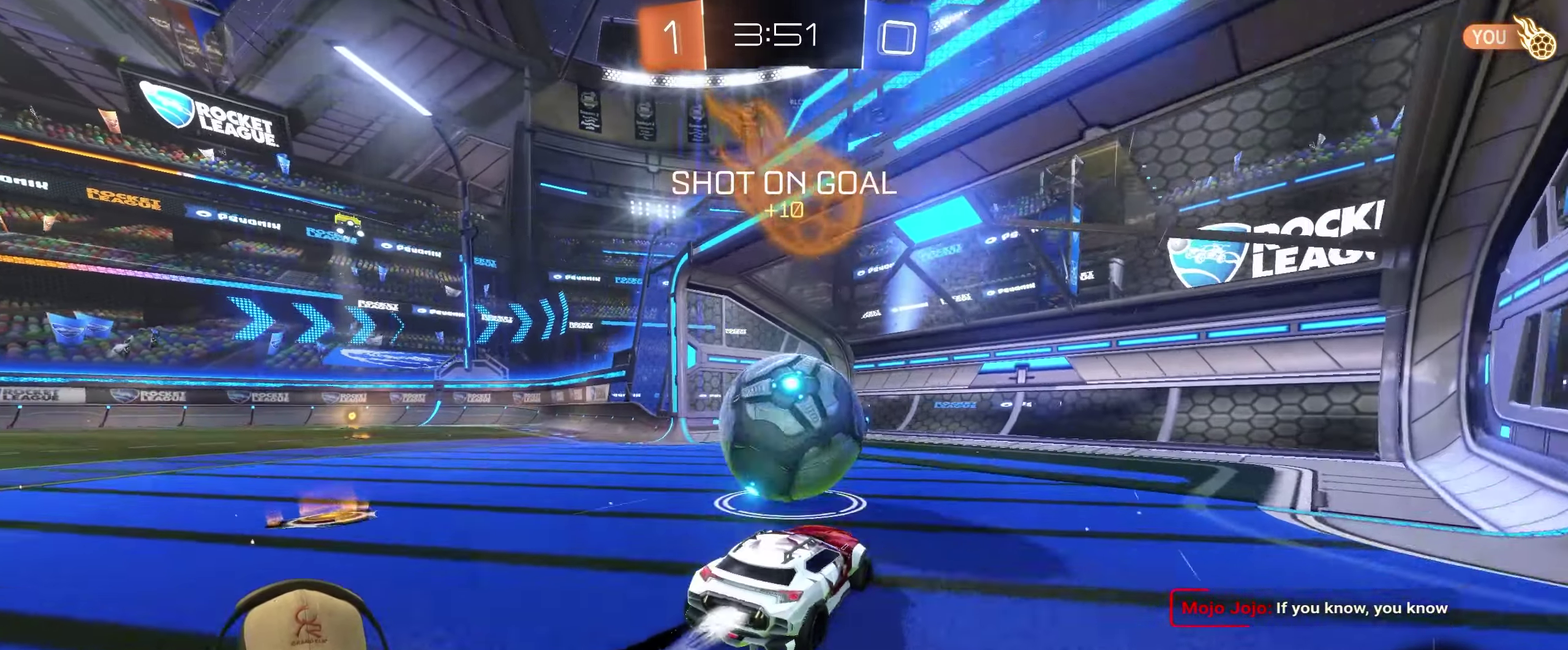
{"buttons": ["R2"], "left_stick": "center", "right_stick": "center", "events": [[117, "left_stick", "center"]]}
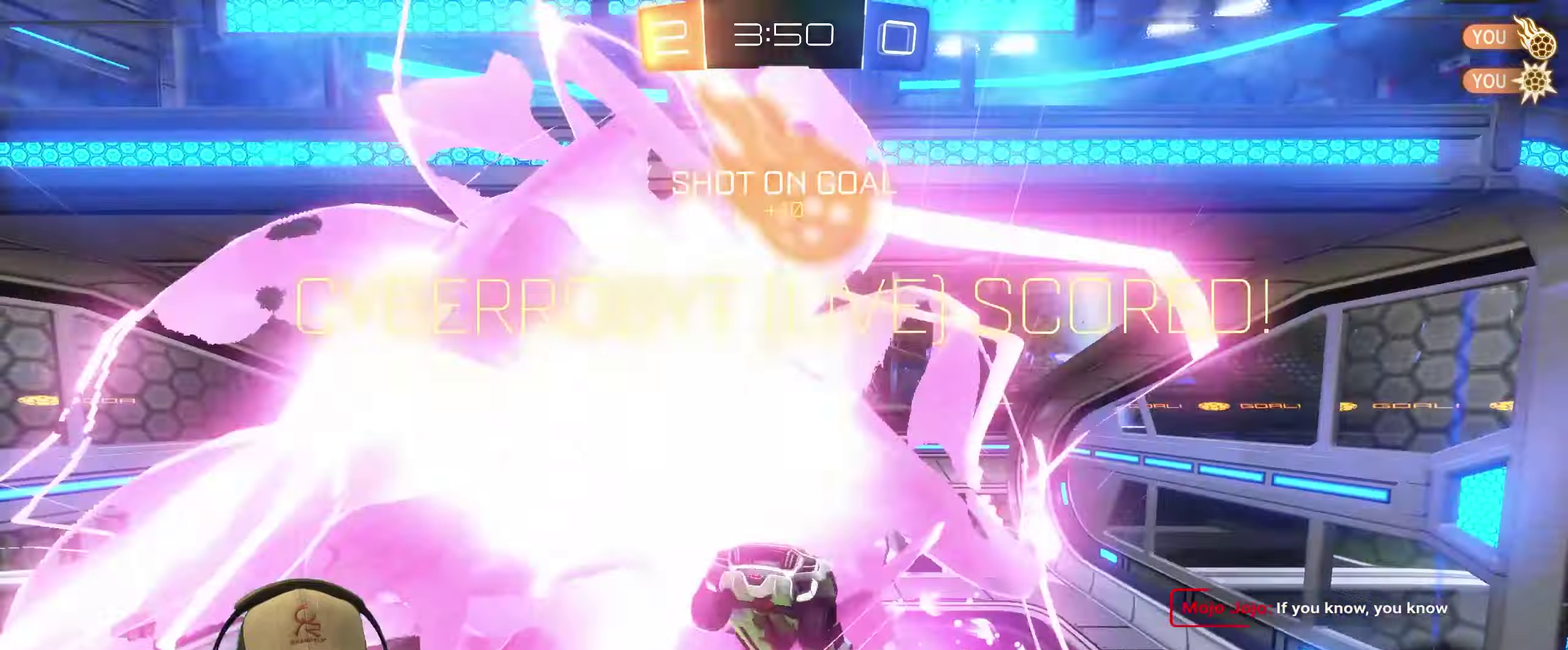
{"buttons": [], "left_stick": "down", "right_stick": "center", "events": [[83, "R2", "up"], [283, "left_stick", "down"]]}
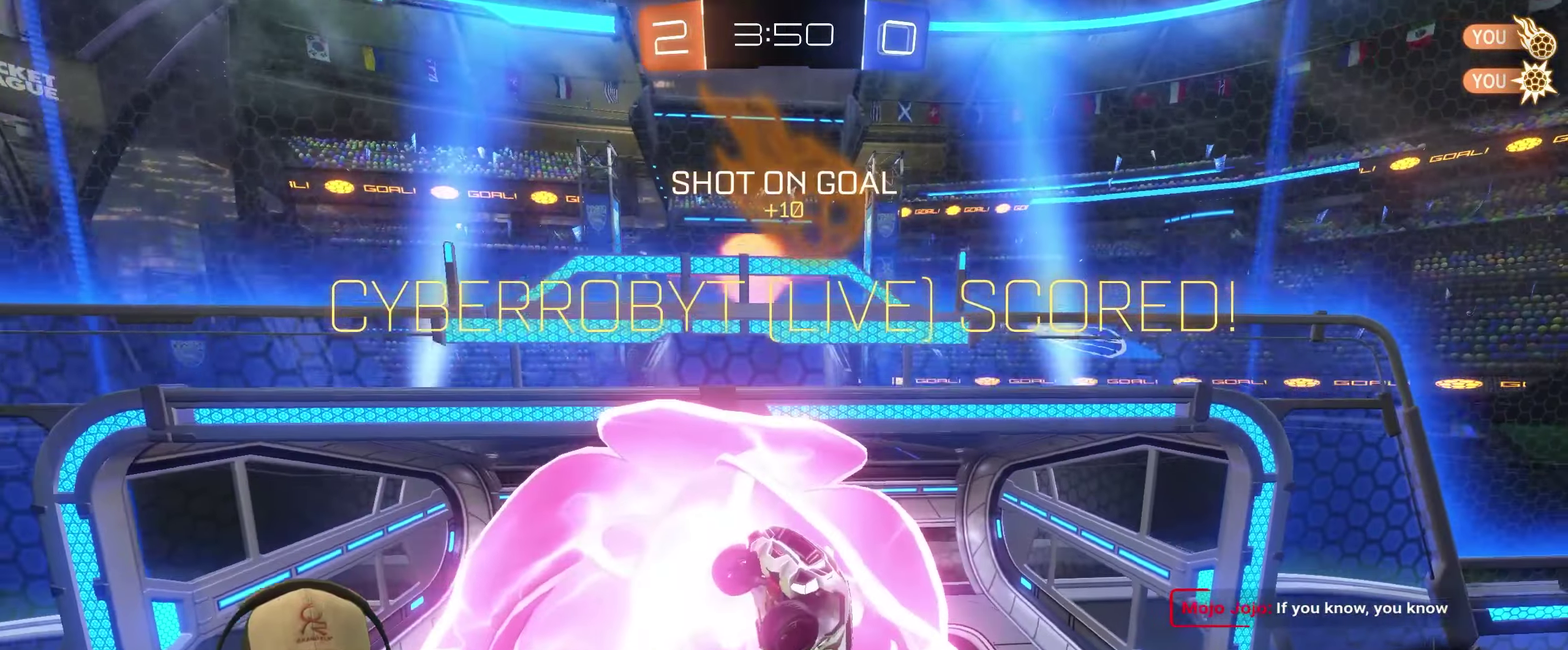
{"buttons": [], "left_stick": "down", "right_stick": "center", "events": []}
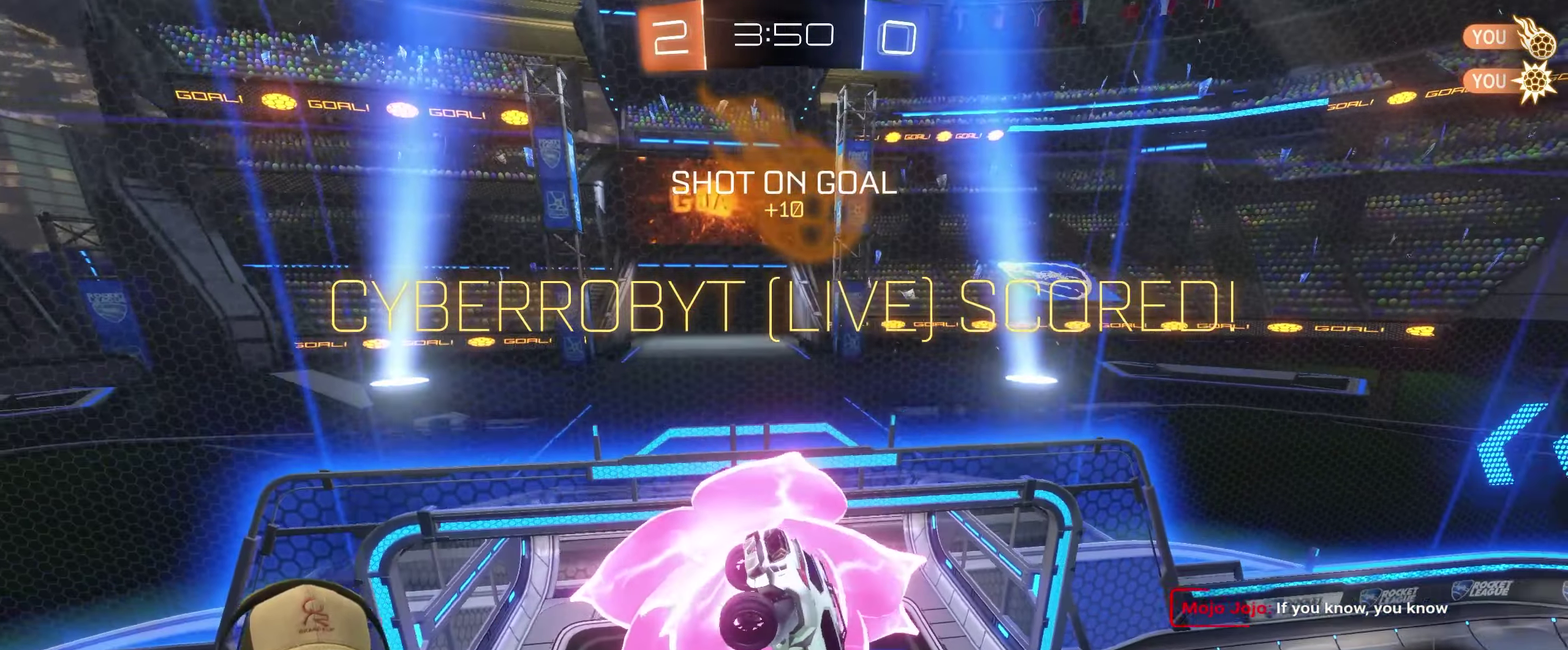
{"buttons": [], "left_stick": "up-right", "right_stick": "center", "events": [[33, "CROSS", "down"], [200, "CROSS", "up"], [300, "left_stick", "right"], [383, "left_stick", "center"], [433, "left_stick", "up-right"]]}
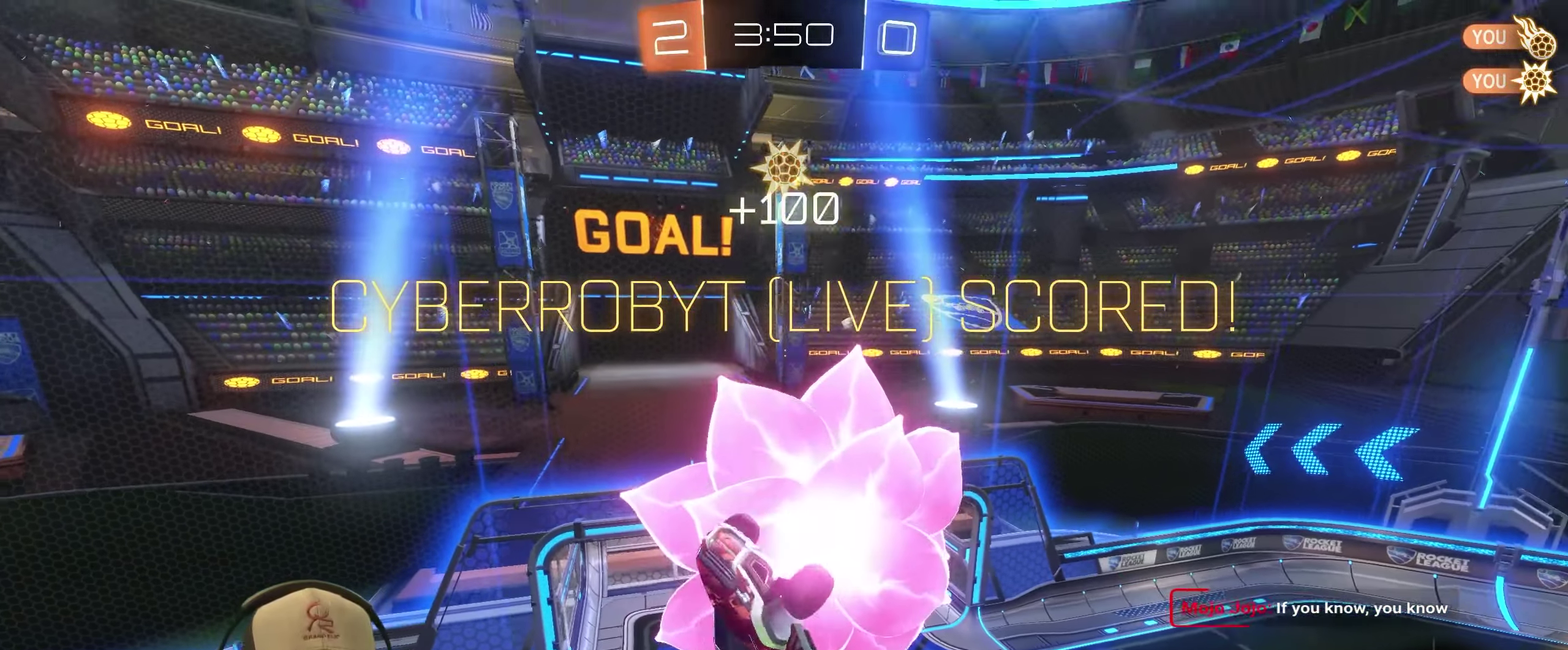
{"buttons": [], "left_stick": "down-right", "right_stick": "center", "events": [[100, "left_stick", "center"], [200, "left_stick", "right"], [317, "left_stick", "center"], [500, "left_stick", "down-right"]]}
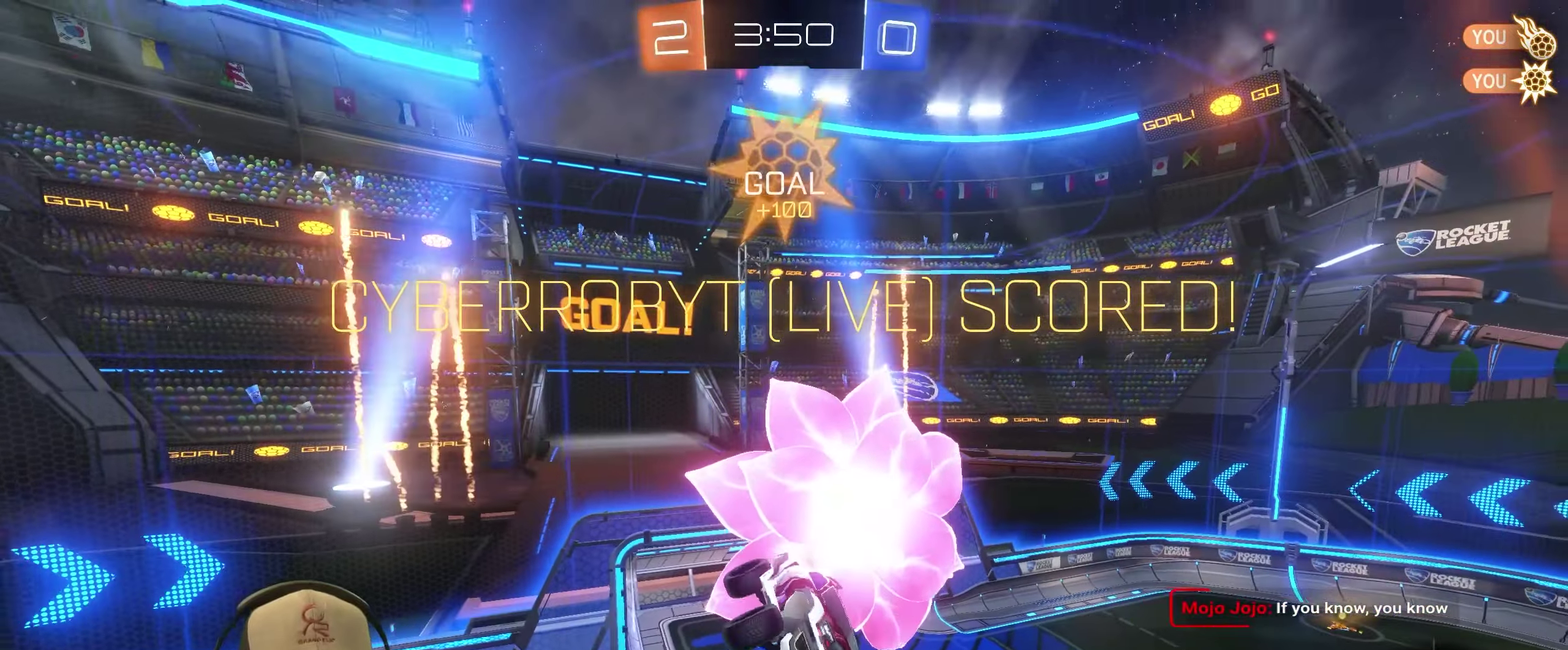
{"buttons": ["CROSS"], "left_stick": "center", "right_stick": "center", "events": [[50, "left_stick", "center"], [167, "left_stick", "down-right"], [250, "left_stick", "center"], [400, "CROSS", "down"]]}
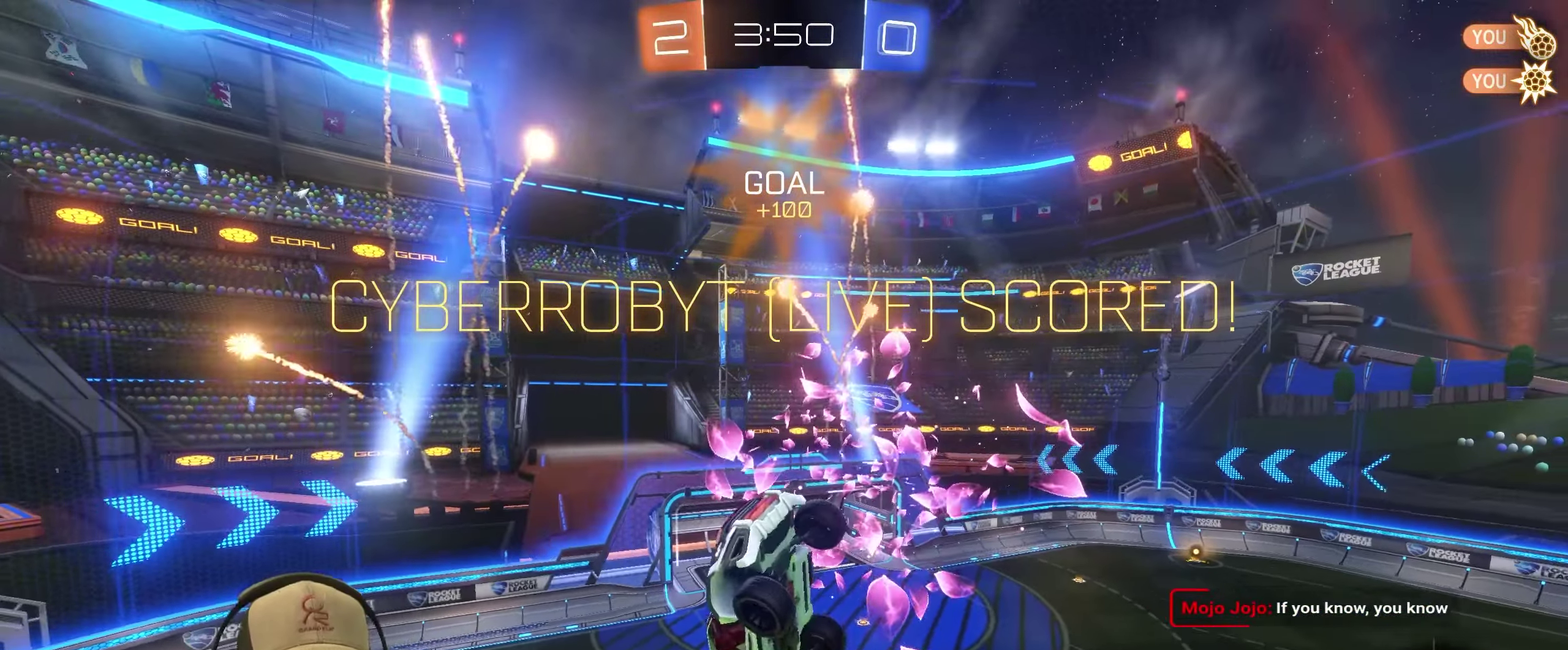
{"buttons": [], "left_stick": "center", "right_stick": "center", "events": [[33, "CROSS", "up"]]}
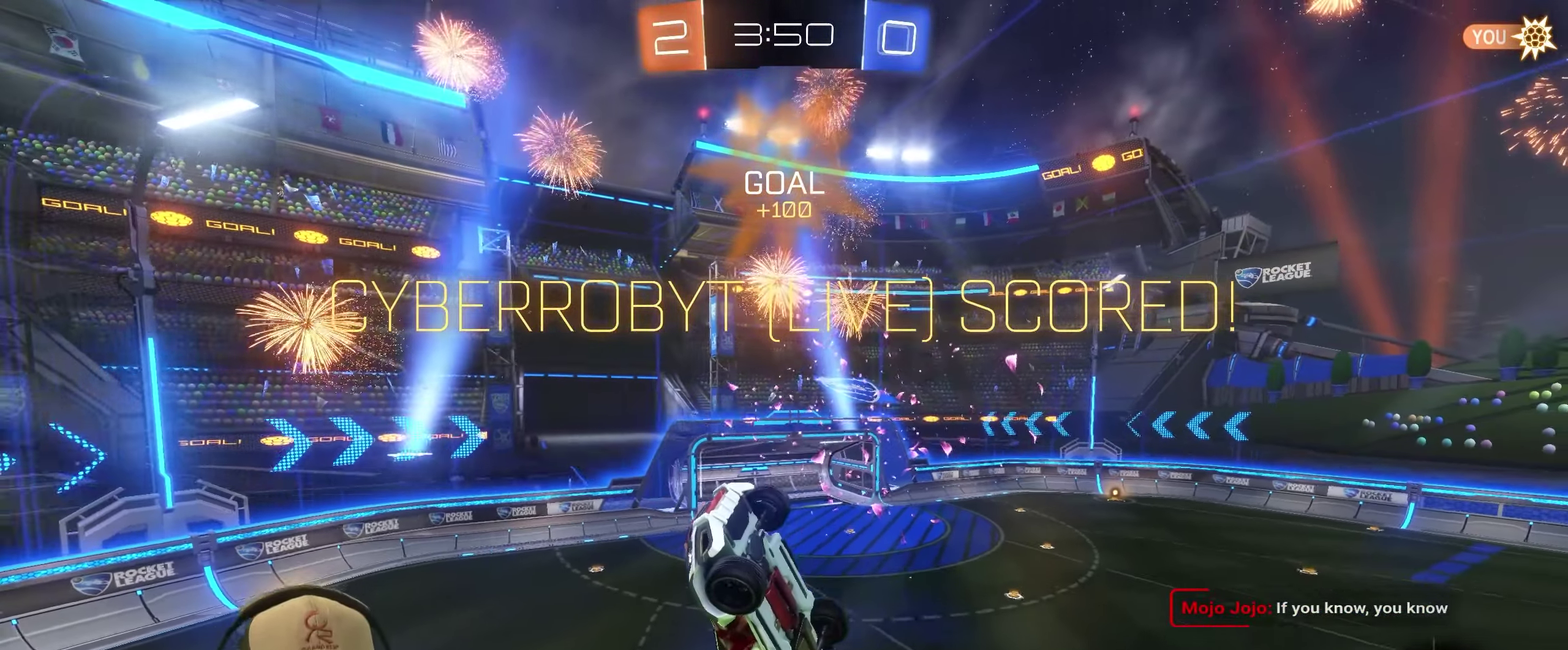
{"buttons": [], "left_stick": "center", "right_stick": "center", "events": [[50, "CROSS", "down"], [200, "CROSS", "up"]]}
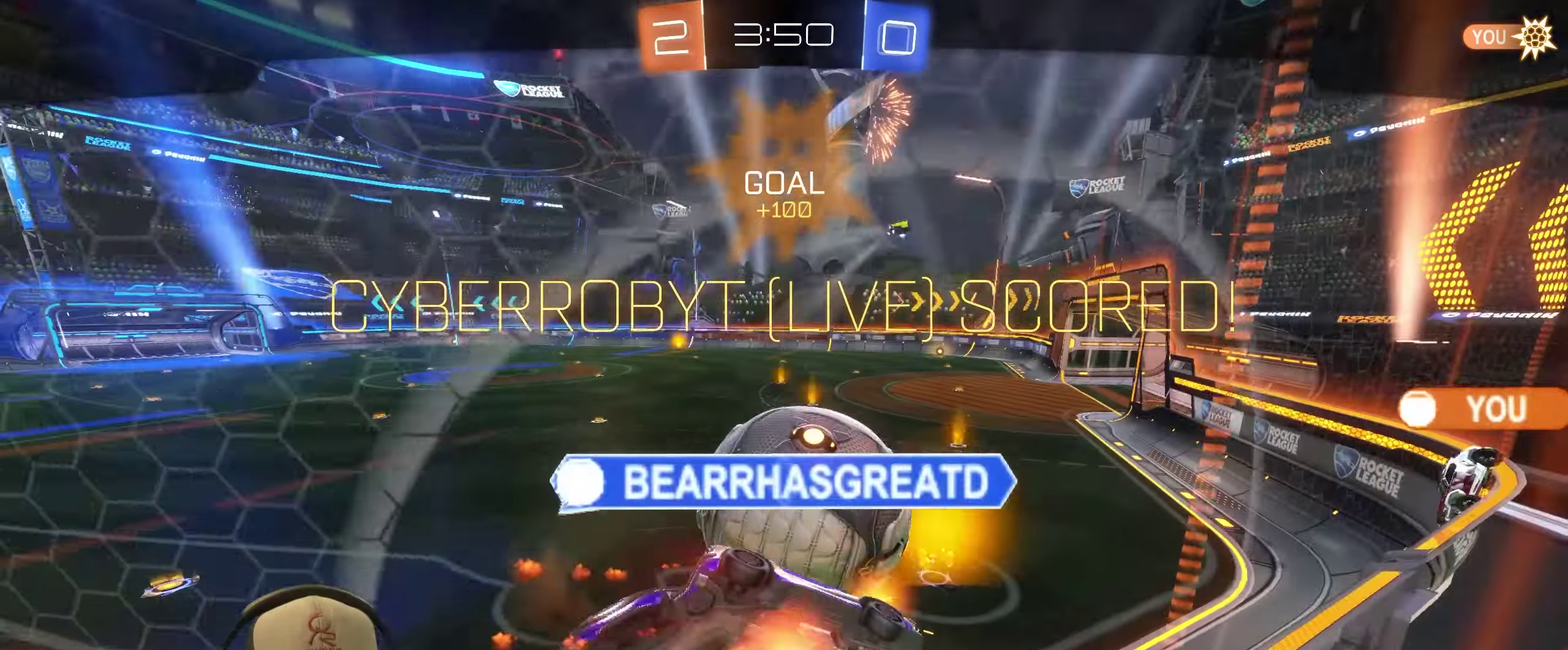
{"buttons": [], "left_stick": "center", "right_stick": "center", "events": []}
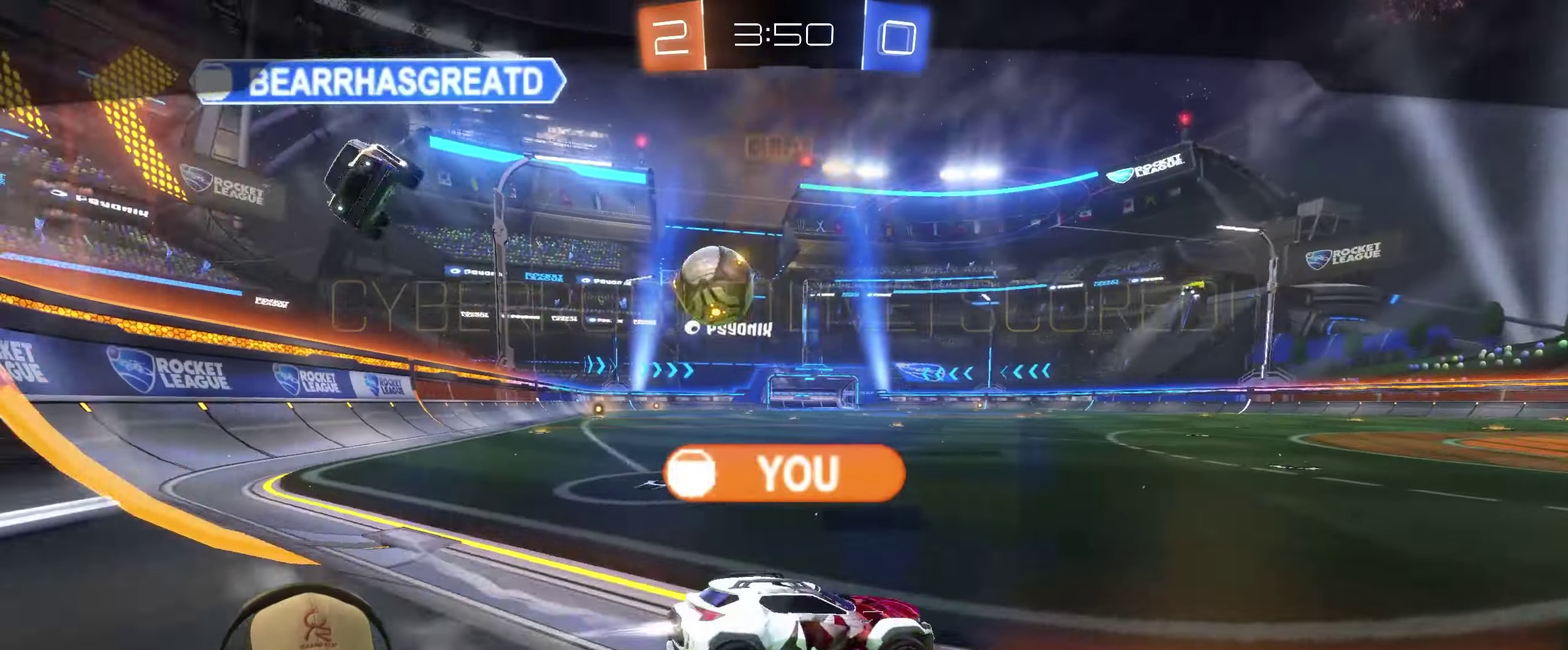
{"buttons": [], "left_stick": "center", "right_stick": "center", "events": []}
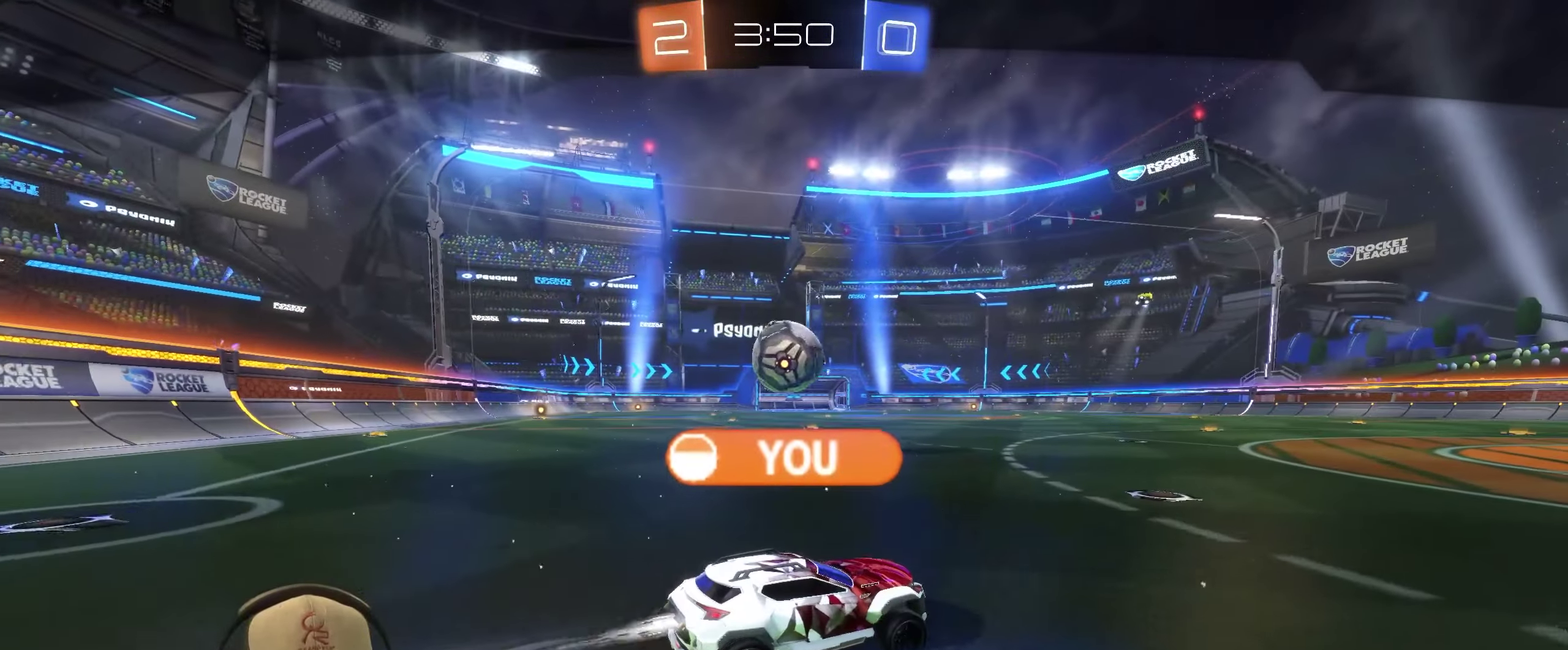
{"buttons": [], "left_stick": "center", "right_stick": "center", "events": [[17, "CROSS", "down"], [117, "CROSS", "up"]]}
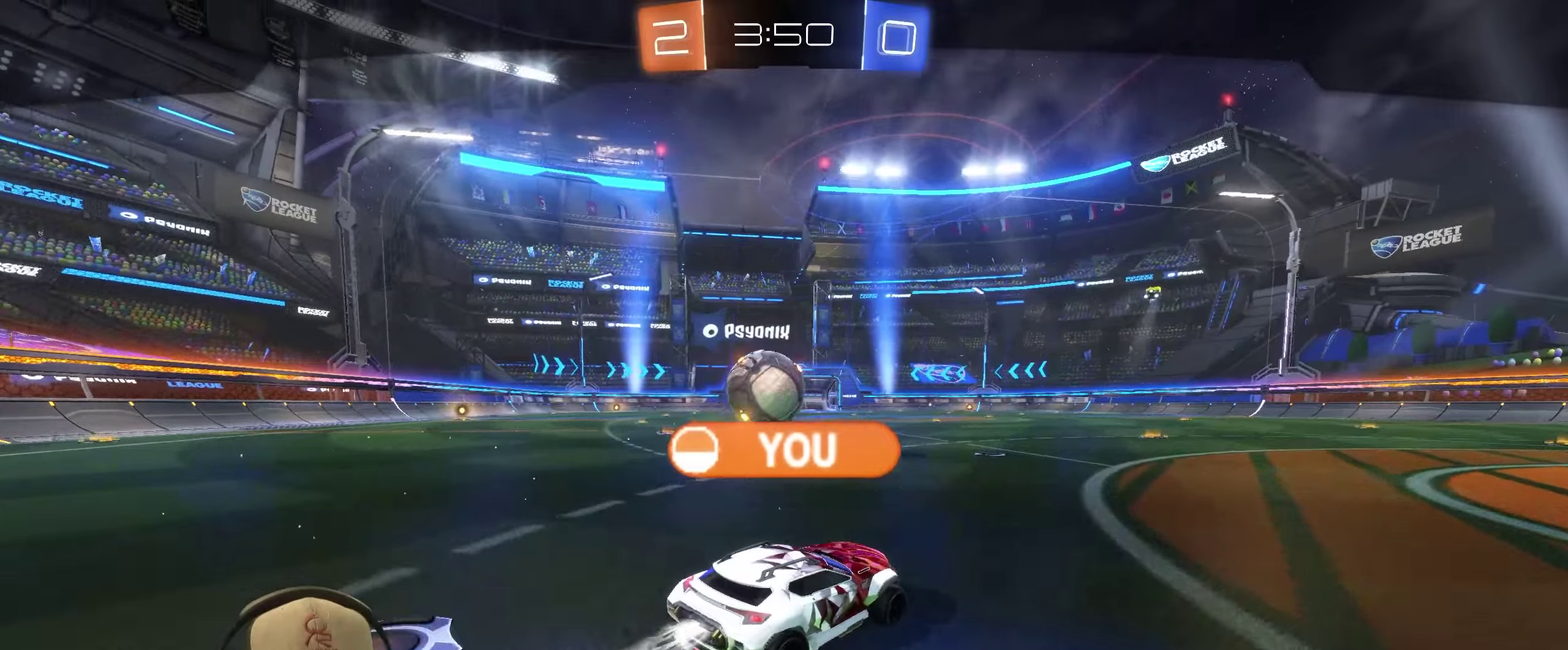
{"buttons": [], "left_stick": "center", "right_stick": "left", "events": [[50, "right_stick", "left"]]}
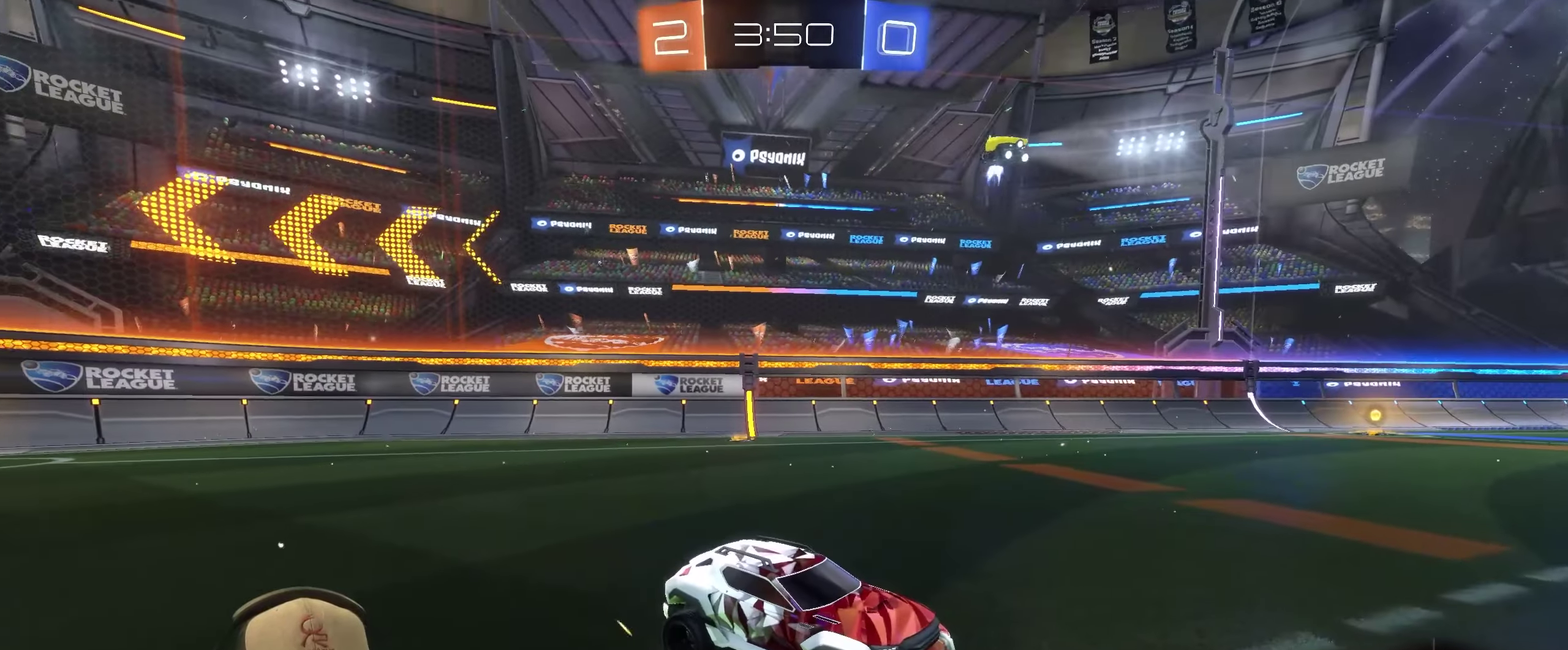
{"buttons": [], "left_stick": "center", "right_stick": "center", "events": [[466, "right_stick", "center"]]}
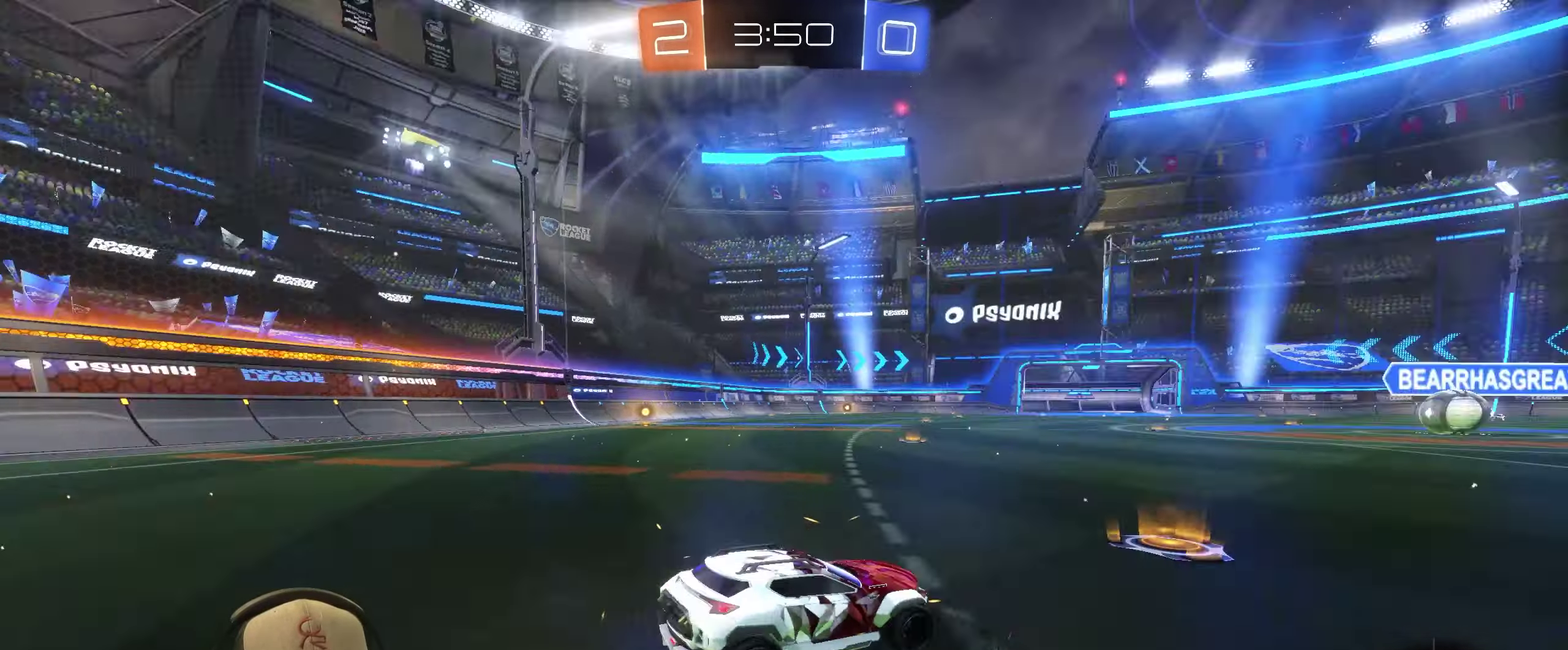
{"buttons": [], "left_stick": "center", "right_stick": "right", "events": [[166, "CROSS", "down"], [250, "CROSS", "up"], [500, "right_stick", "right"]]}
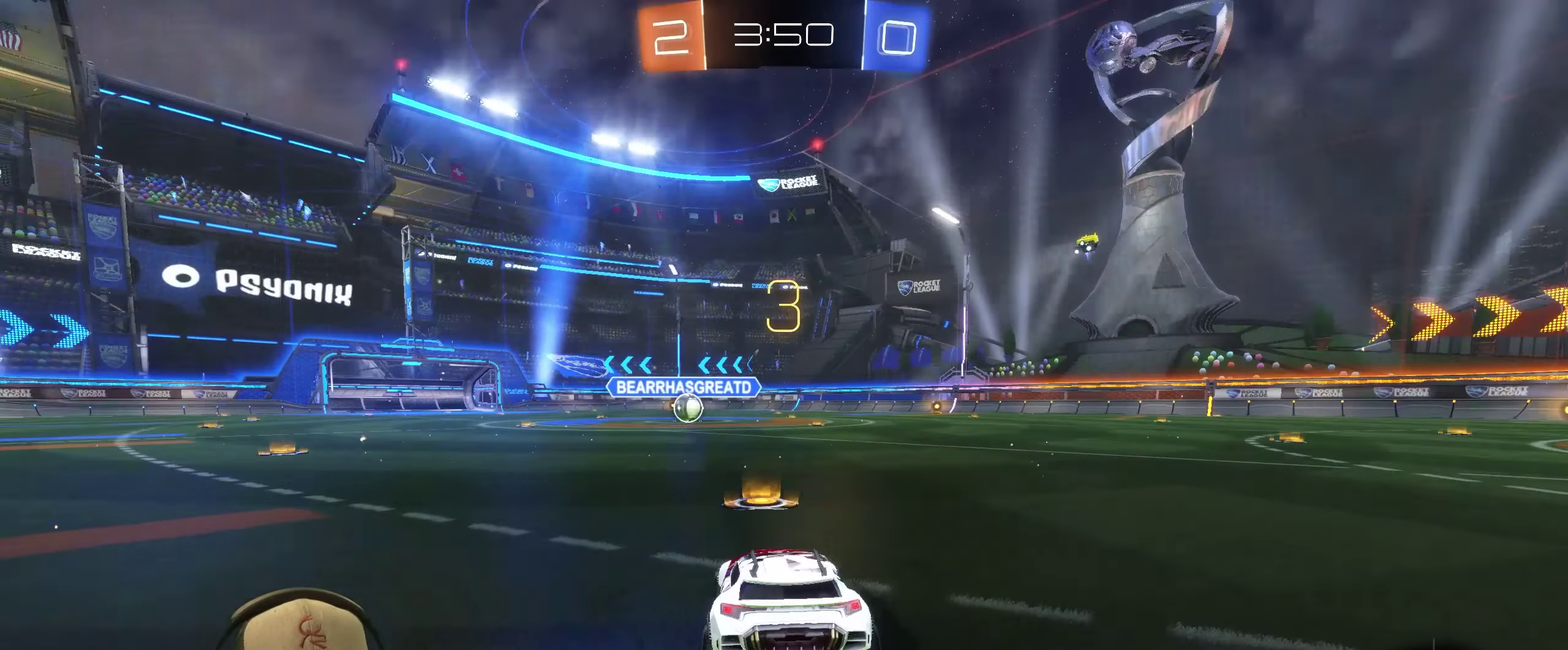
{"buttons": [], "left_stick": "center", "right_stick": "center", "events": [[333, "right_stick", "center"]]}
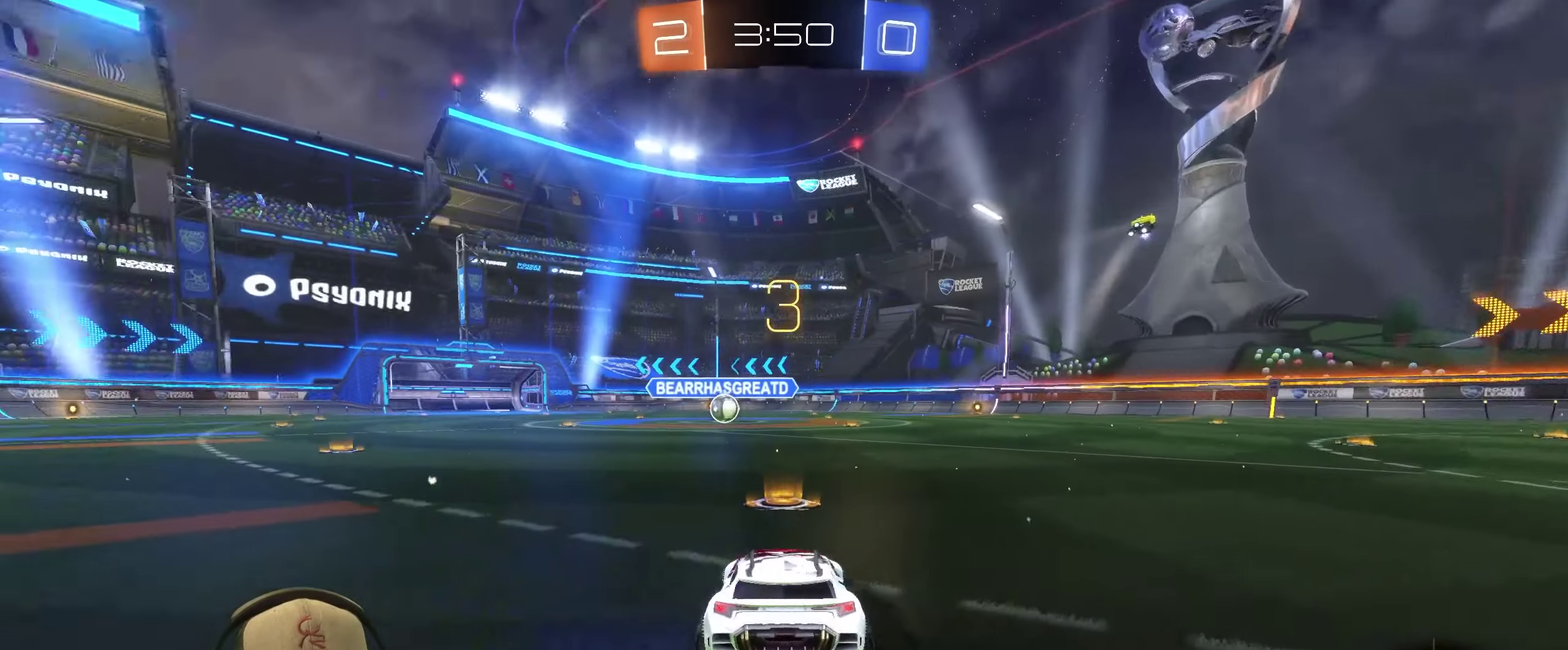
{"buttons": ["R2"], "left_stick": "center", "right_stick": "center", "events": [[216, "R2", "down"]]}
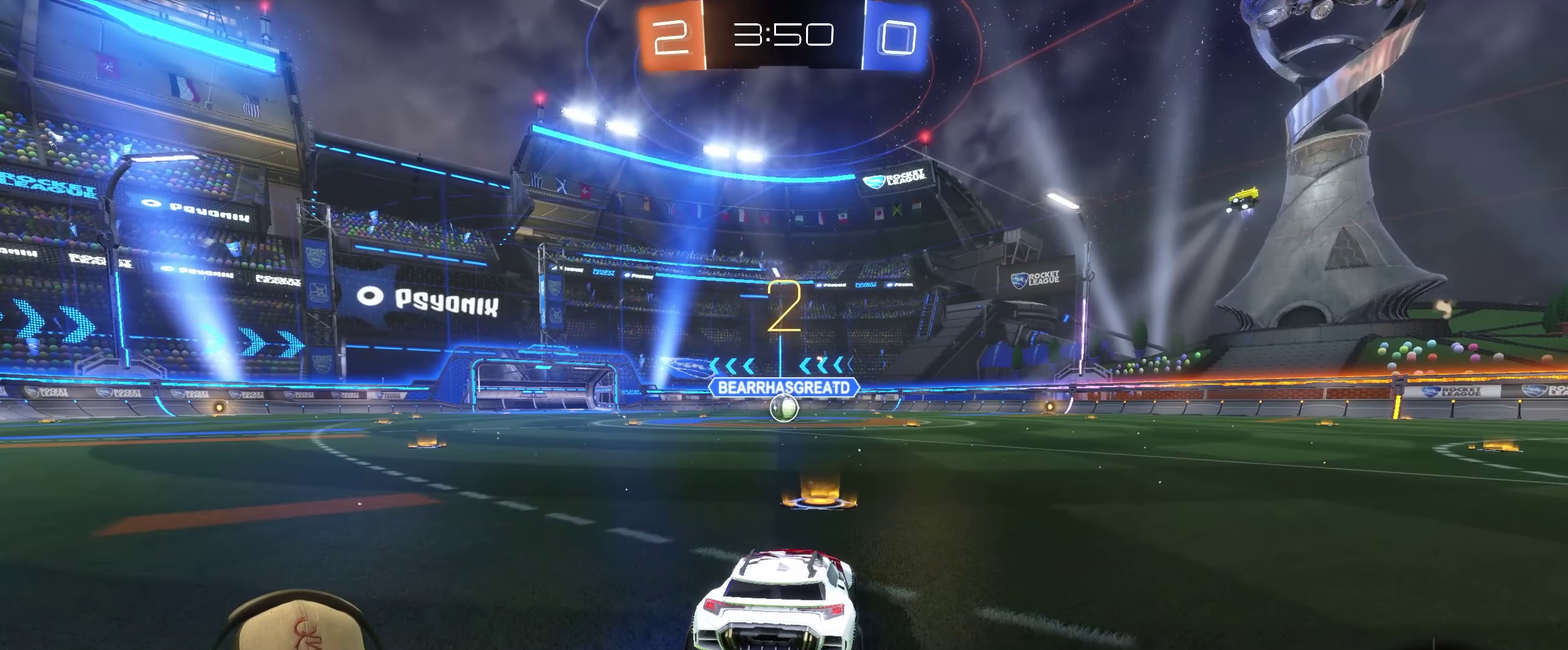
{"buttons": ["R2"], "left_stick": "right", "right_stick": "center", "events": [[250, "left_stick", "left"], [400, "left_stick", "center"], [466, "left_stick", "right"]]}
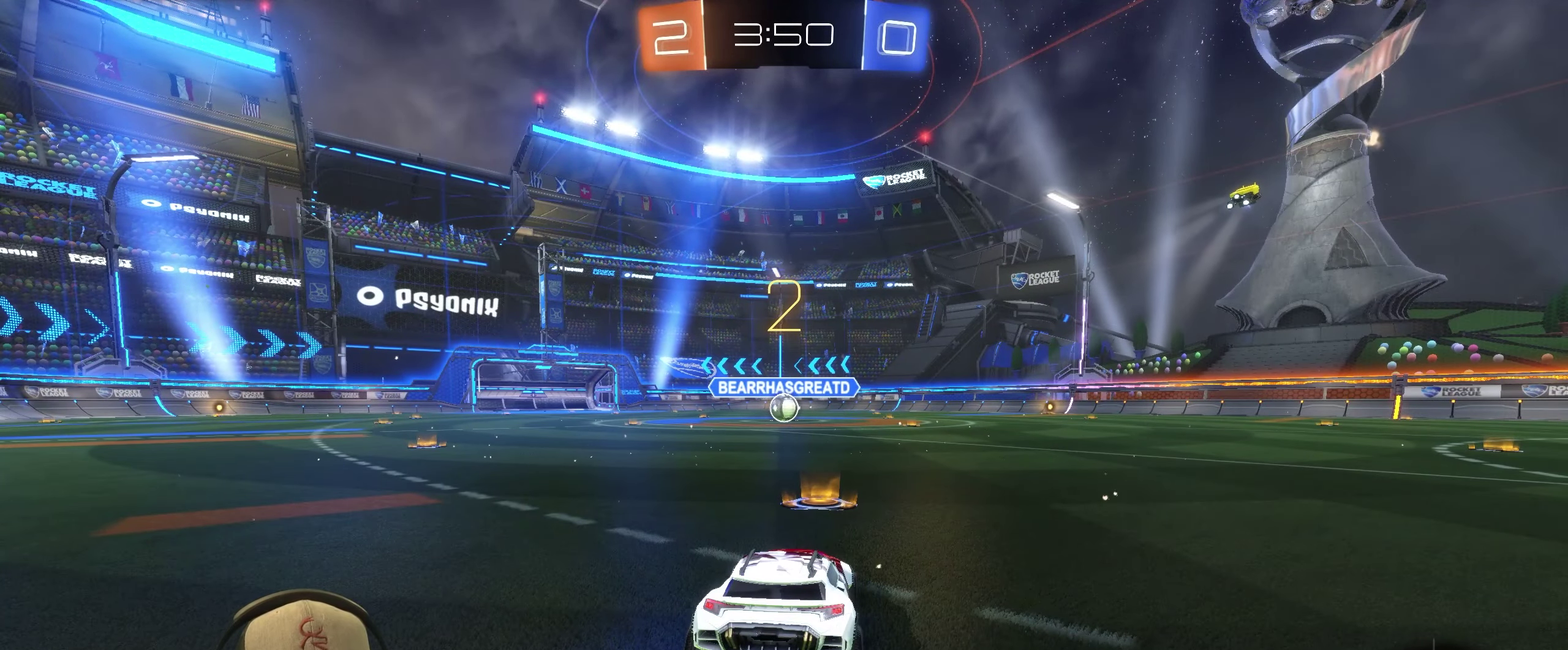
{"buttons": ["R2"], "left_stick": "center", "right_stick": "center", "events": [[83, "left_stick", "center"]]}
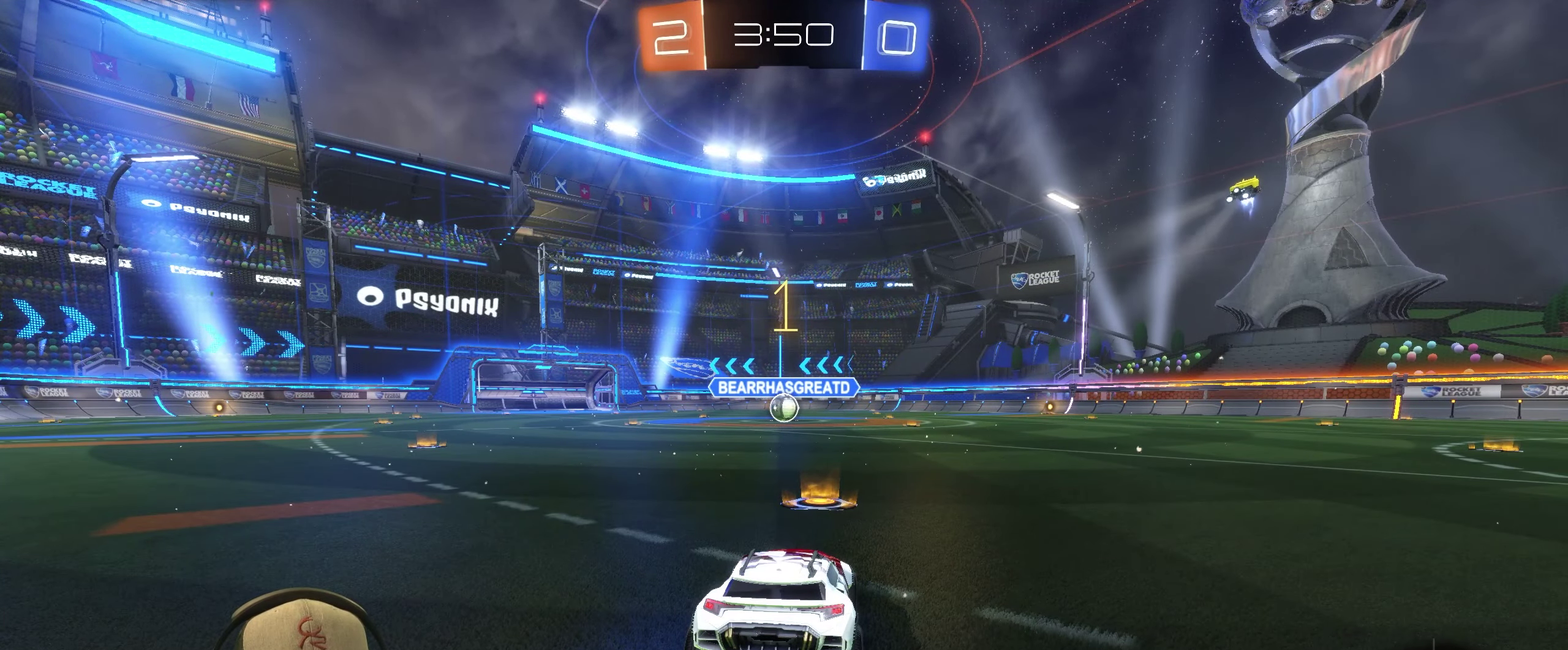
{"buttons": ["R2"], "left_stick": "center", "right_stick": "center", "events": []}